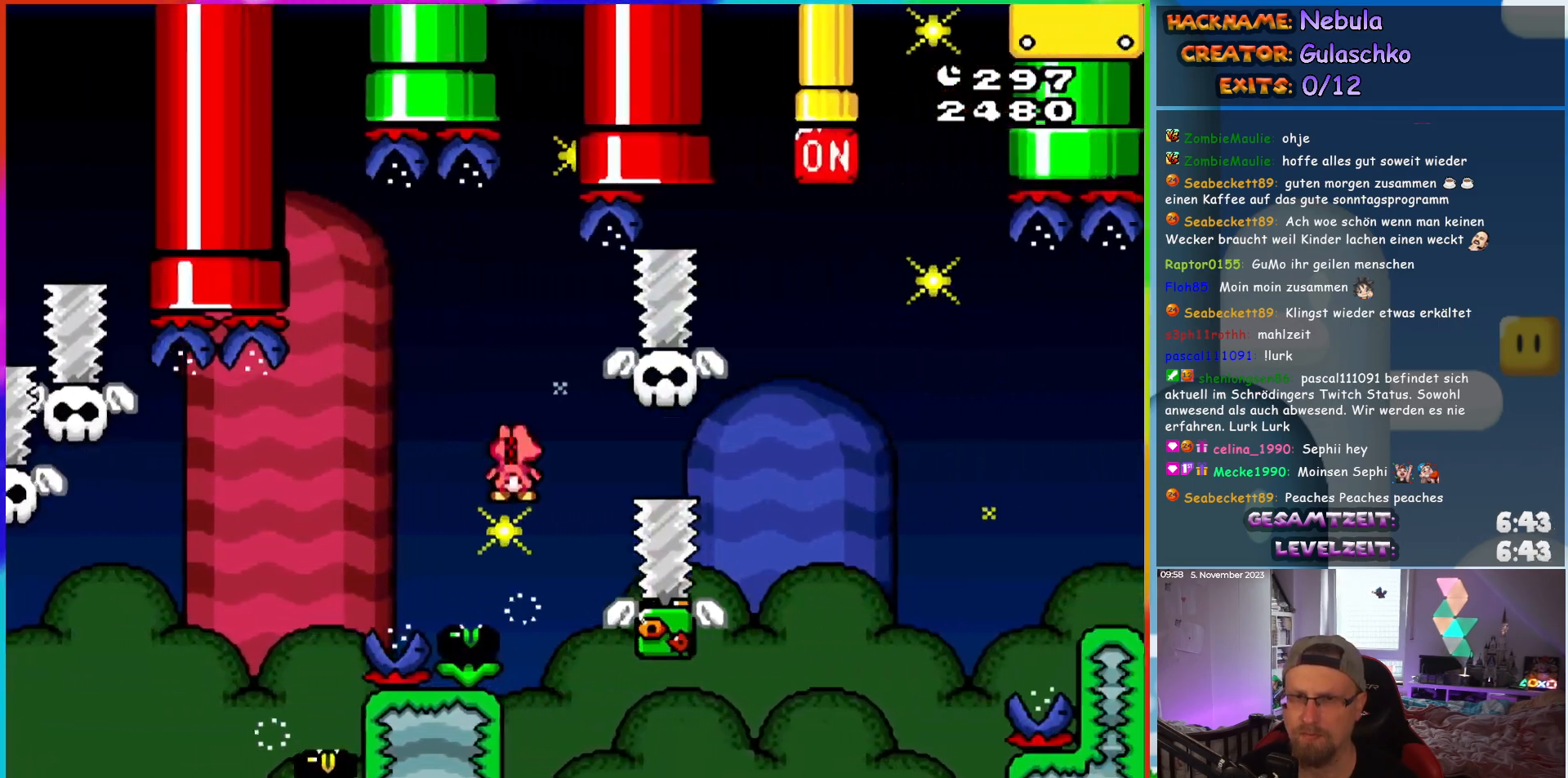
Gameplay with a controller (Nintendo layout); each line is a JSON object with the inputs held at the frame after it. "events" lists button and stick changes between this image and that frame as [ms after this image, input, new state], when the widget could be followed in between. Not read: A B L3 R3 X Y.
{"buttons": ["DPAD_RIGHT"], "events": []}
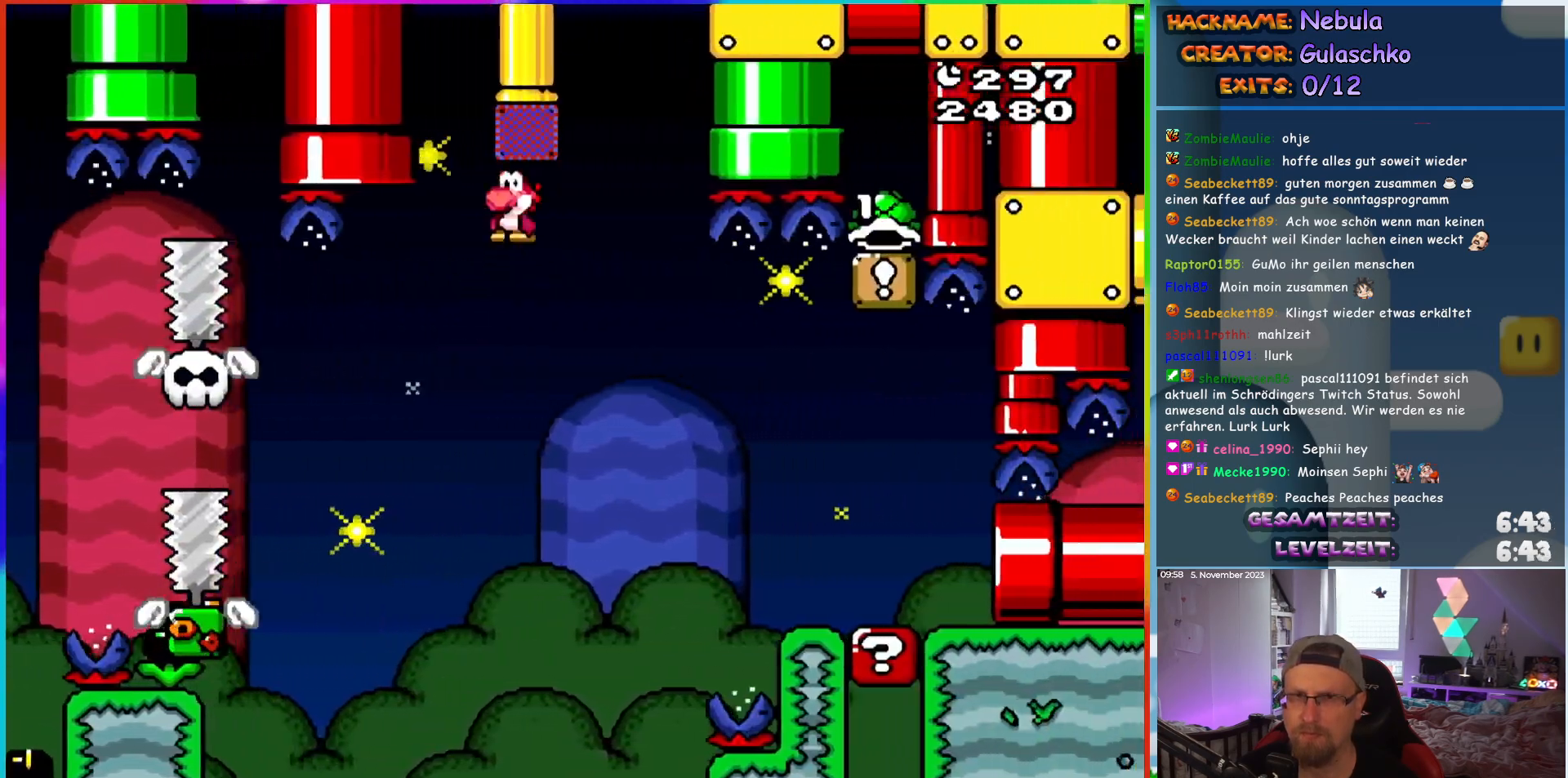
{"buttons": ["DPAD_RIGHT"], "events": []}
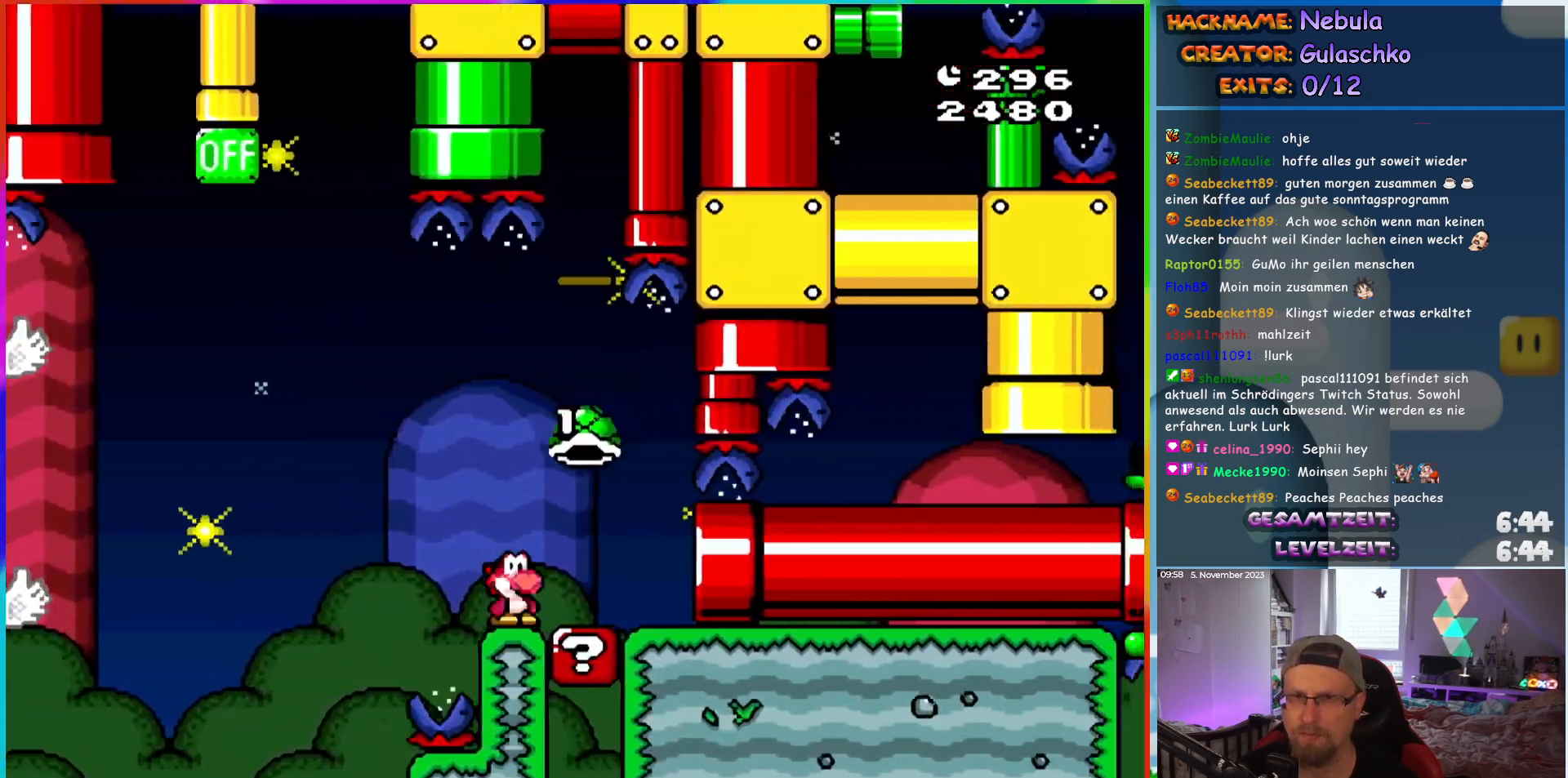
{"buttons": ["DPAD_RIGHT"], "events": []}
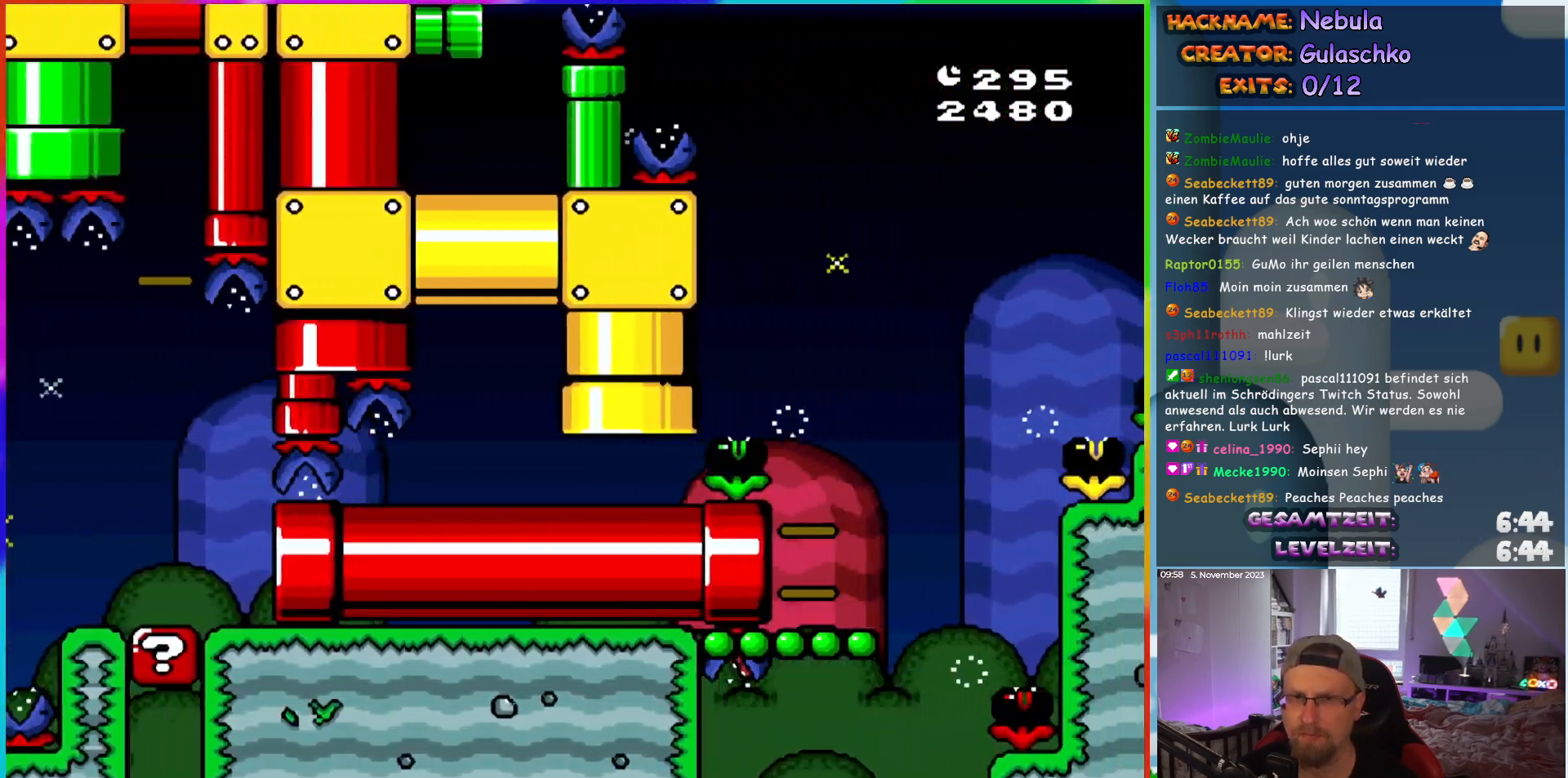
{"buttons": ["DPAD_RIGHT"], "events": []}
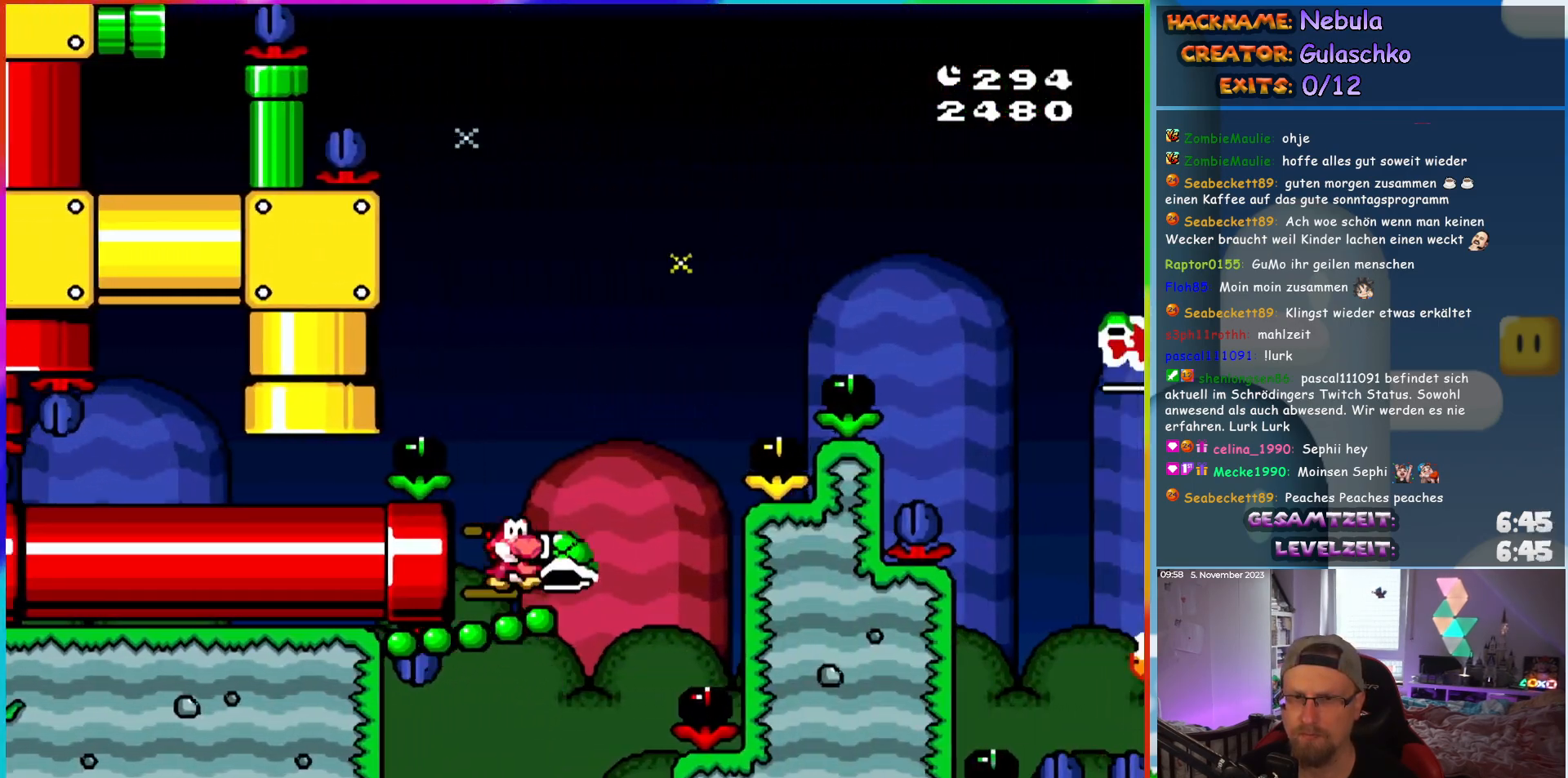
{"buttons": ["DPAD_RIGHT"], "events": []}
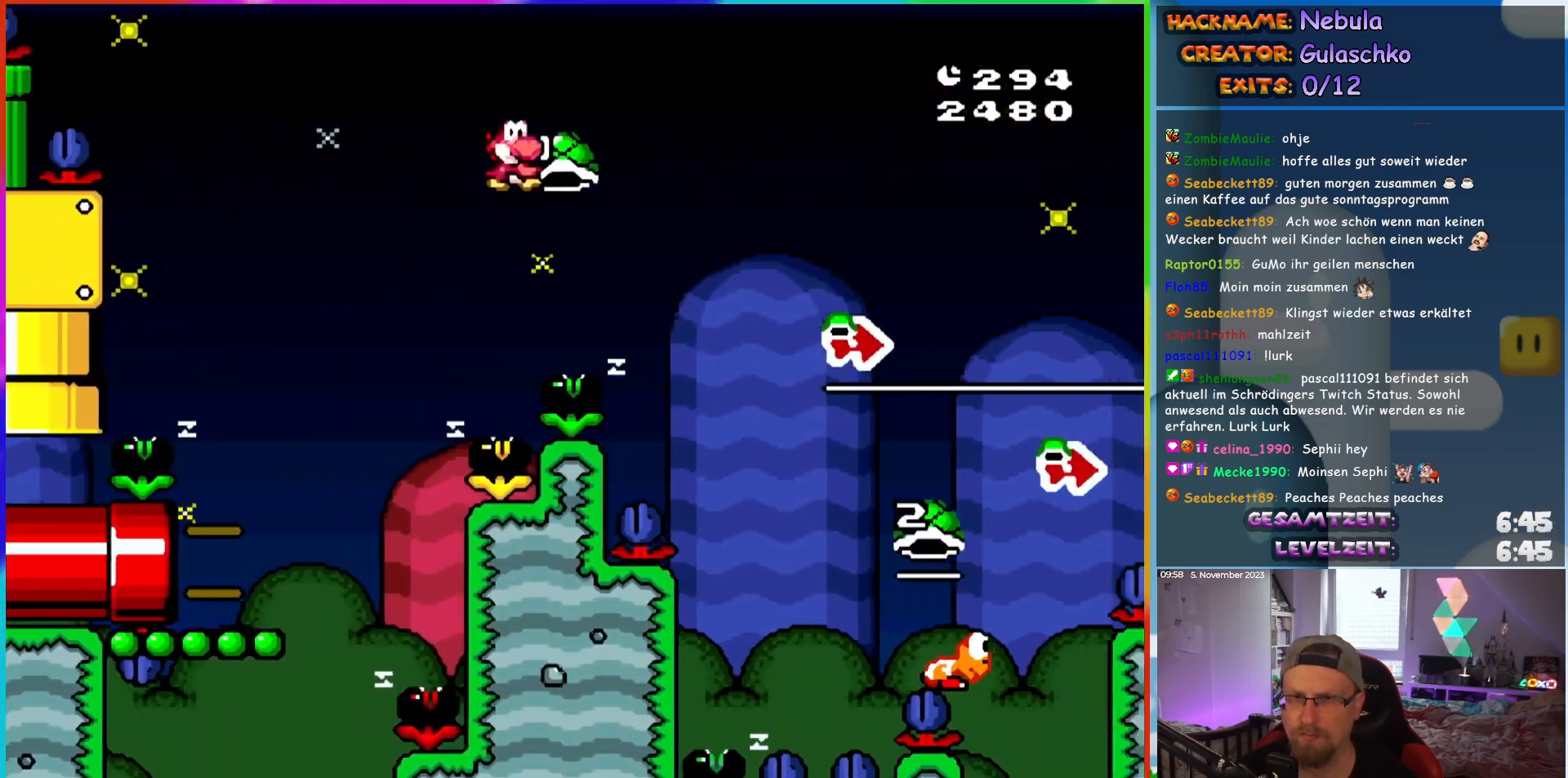
{"buttons": ["DPAD_RIGHT"], "events": []}
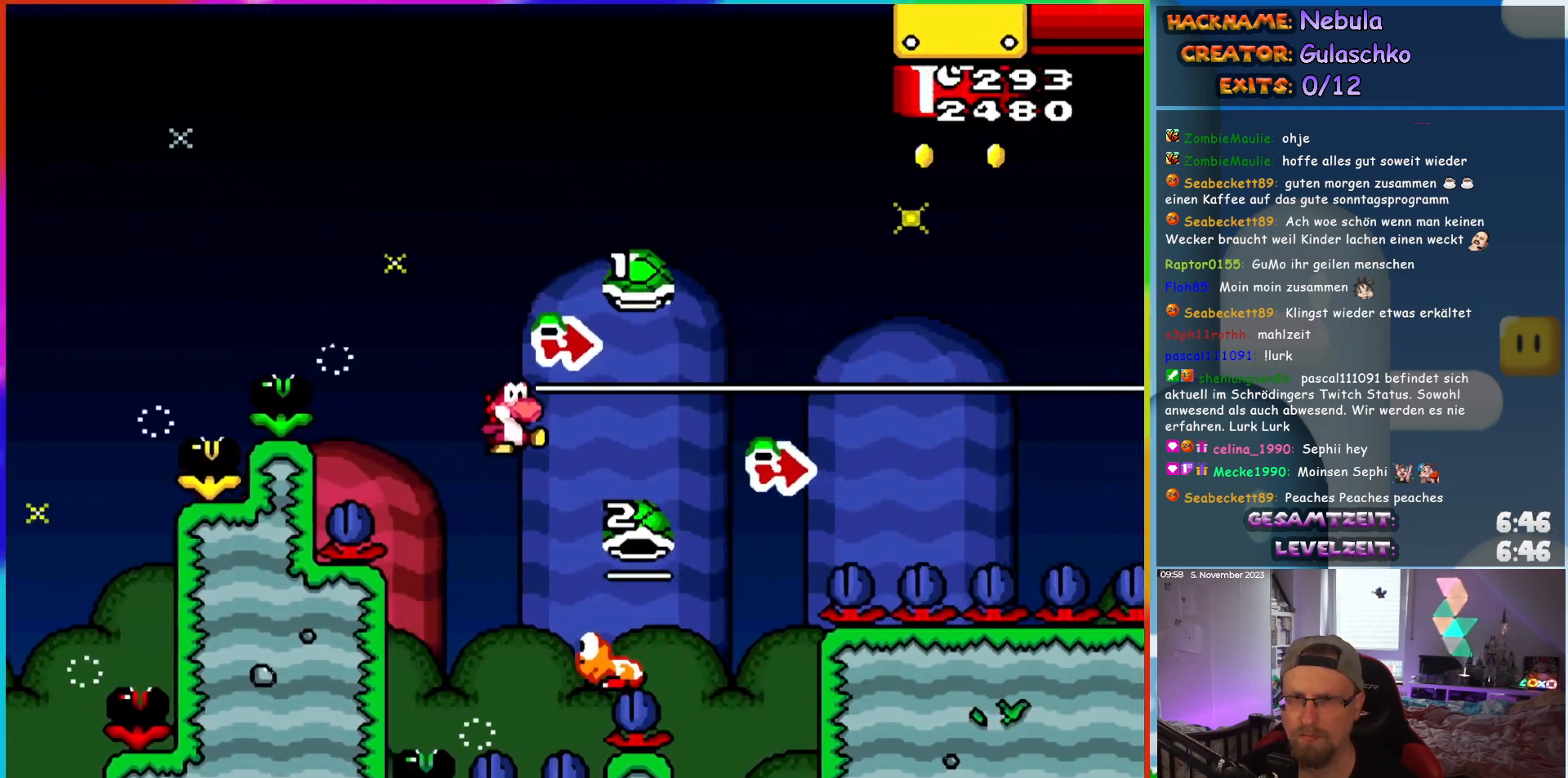
{"buttons": ["DPAD_RIGHT"], "events": []}
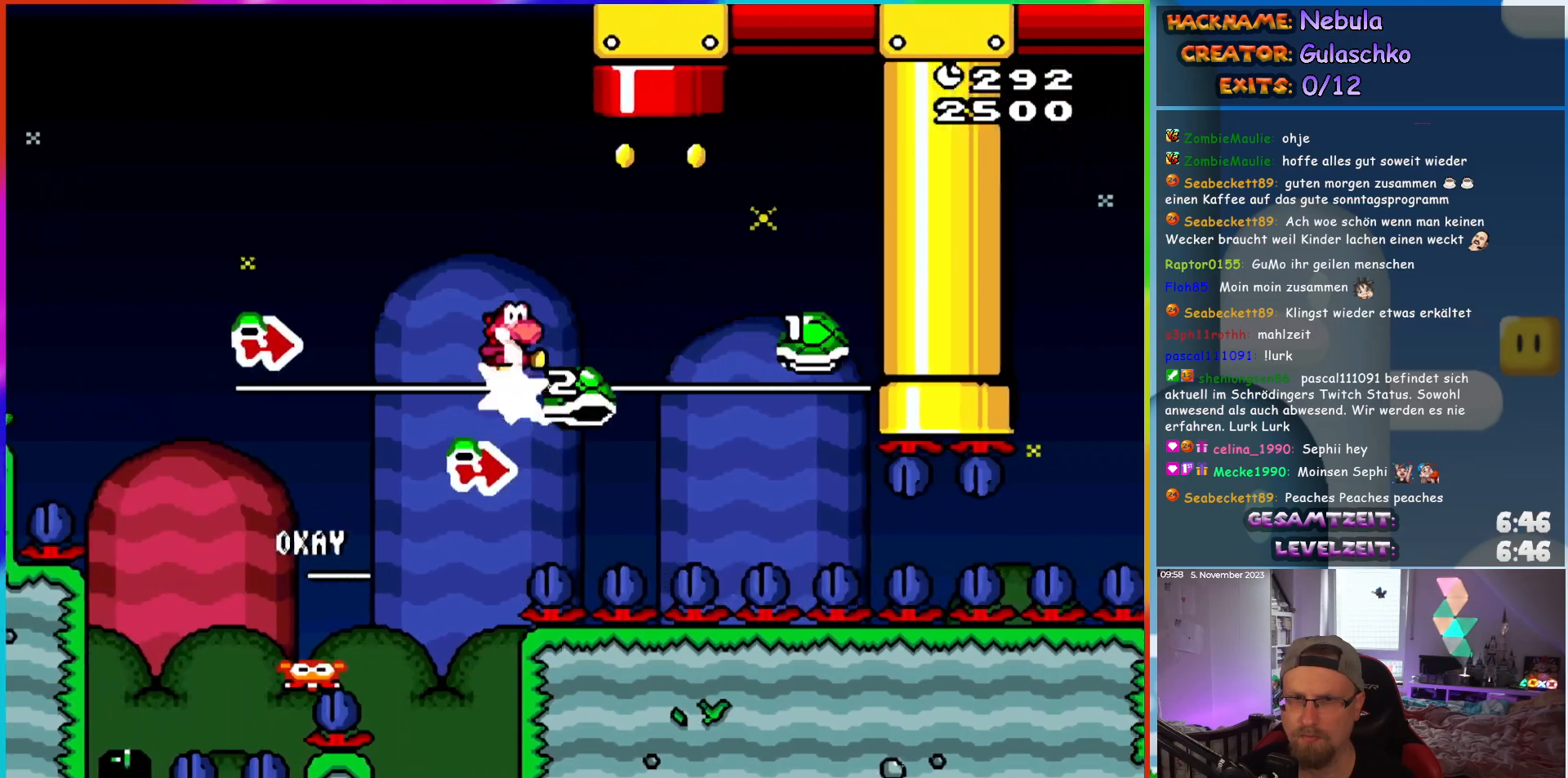
{"buttons": ["DPAD_UP"], "events": [[217, "DPAD_RIGHT", "up"], [217, "DPAD_UP", "down"], [250, "DPAD_LEFT", "down"], [417, "DPAD_LEFT", "up"]]}
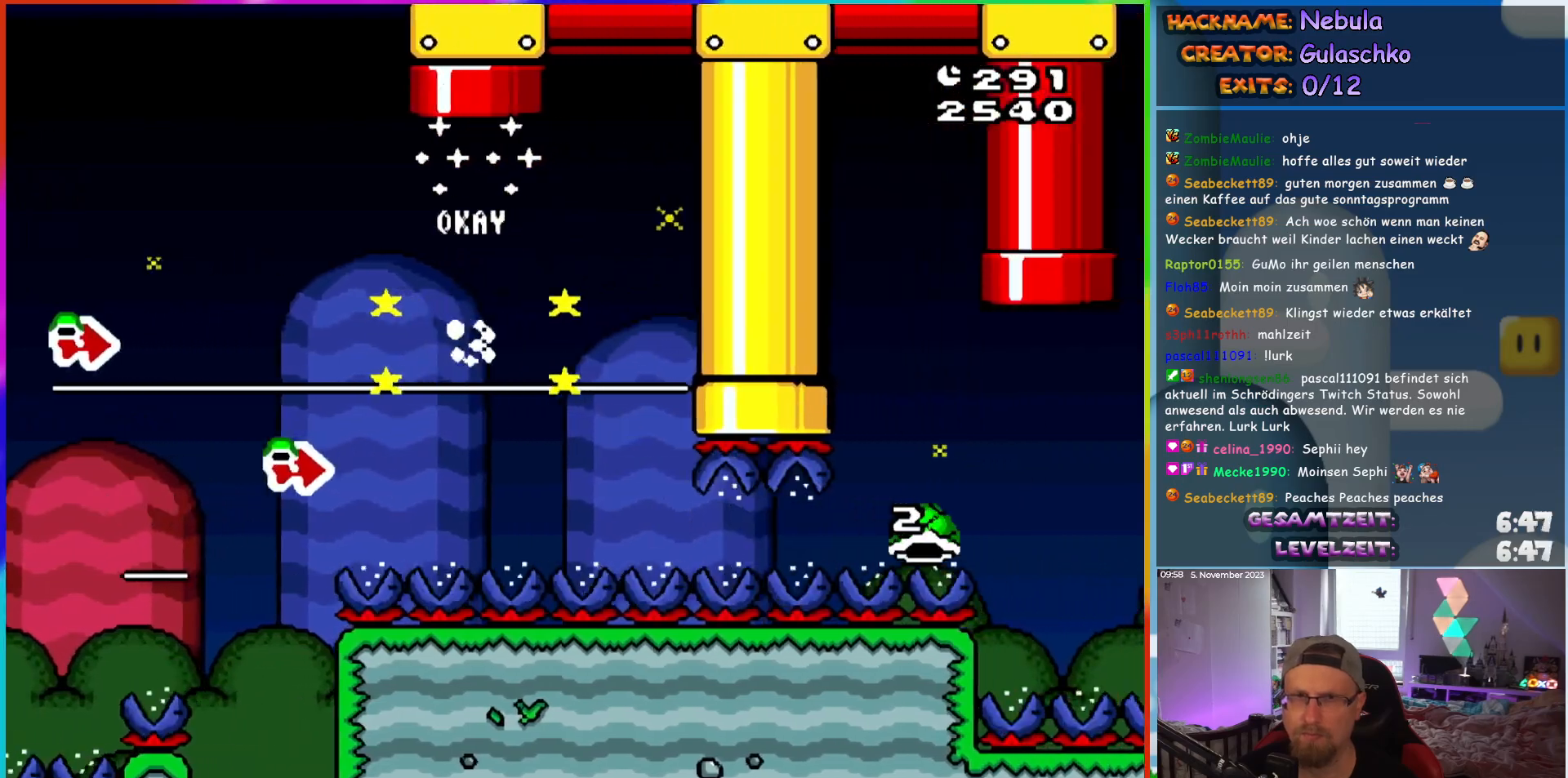
{"buttons": [], "events": [[100, "DPAD_UP", "up"]]}
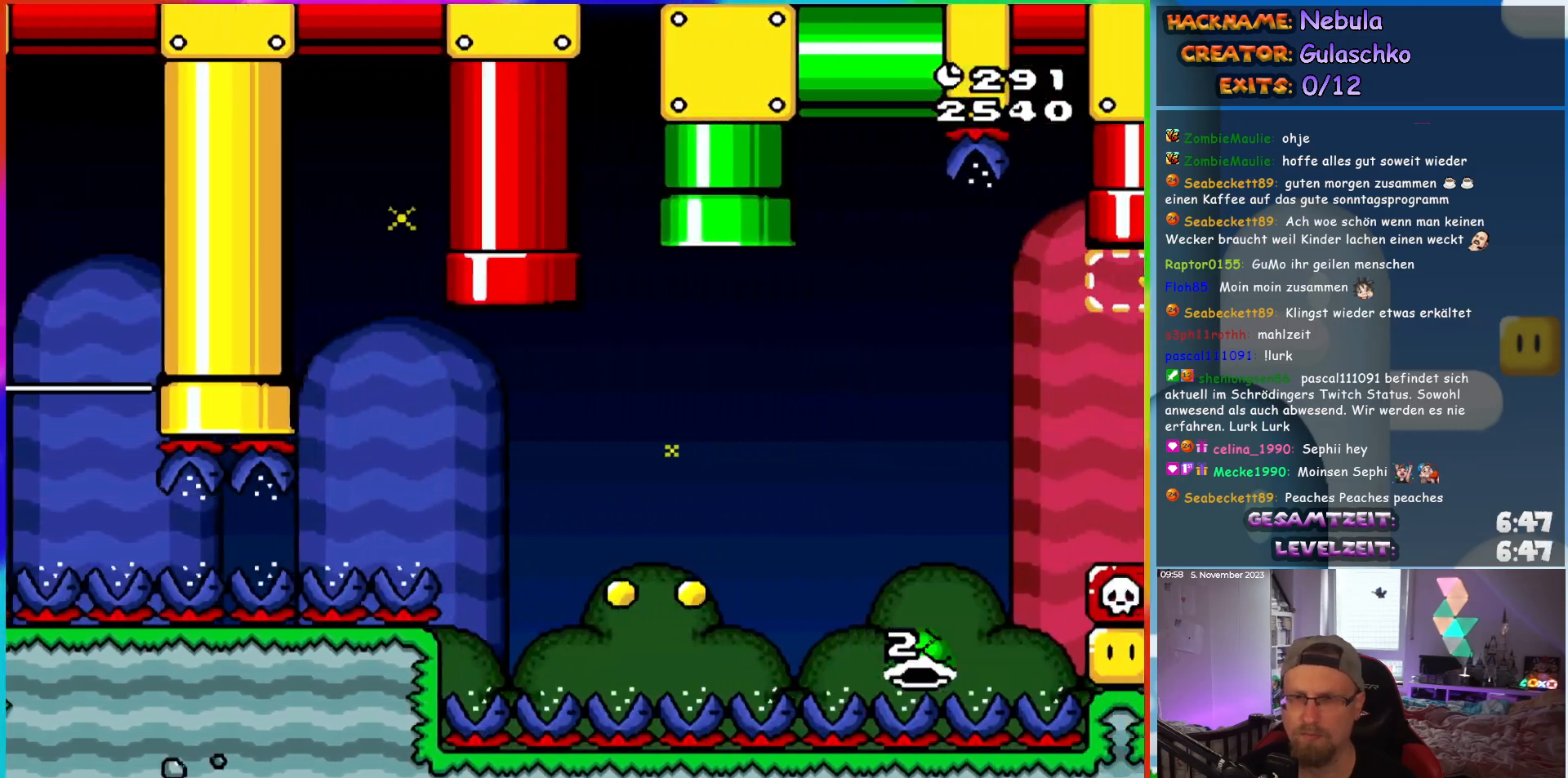
{"buttons": ["DPAD_RIGHT"], "events": [[250, "DPAD_RIGHT", "down"]]}
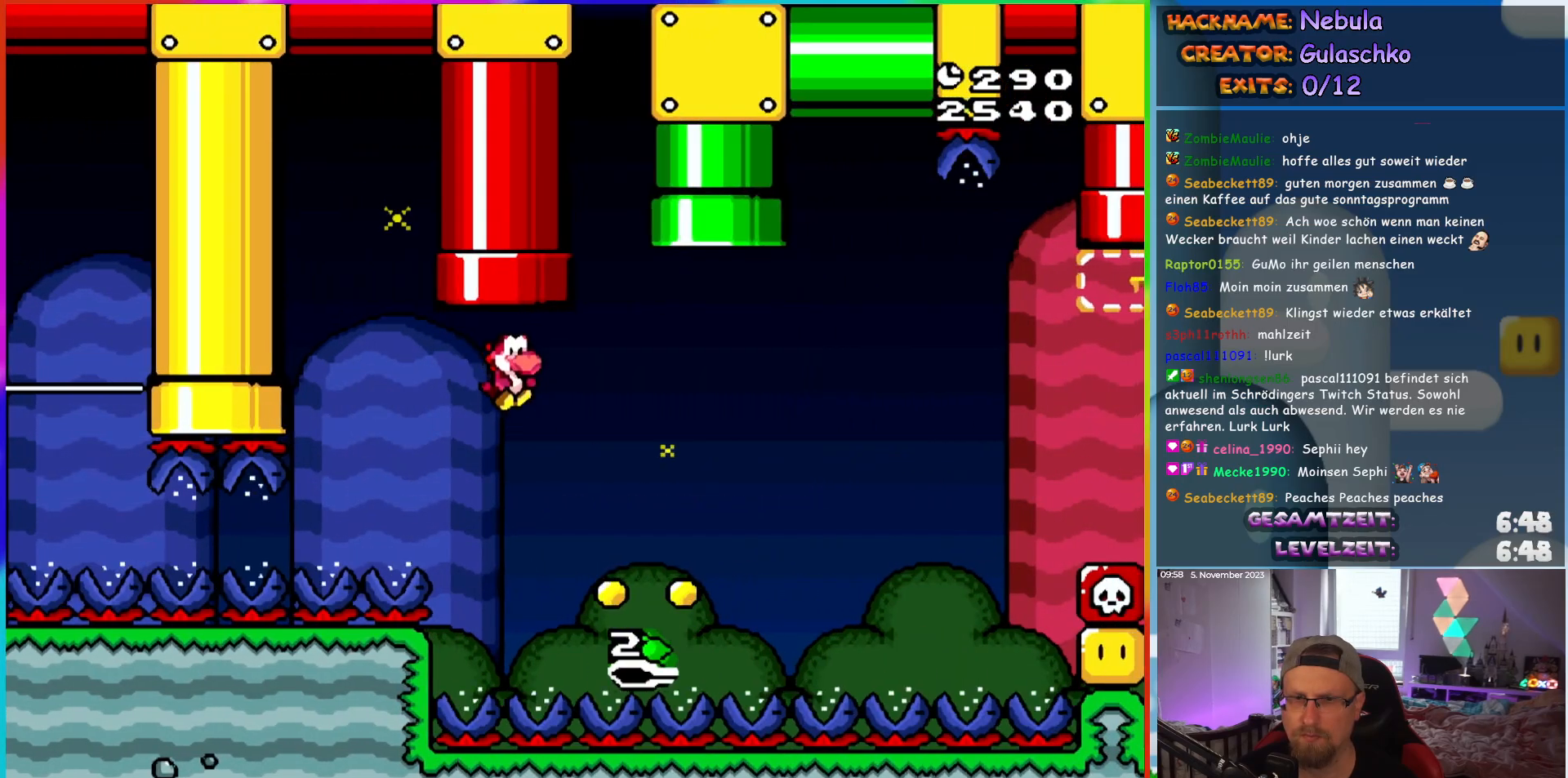
{"buttons": ["DPAD_RIGHT"], "events": []}
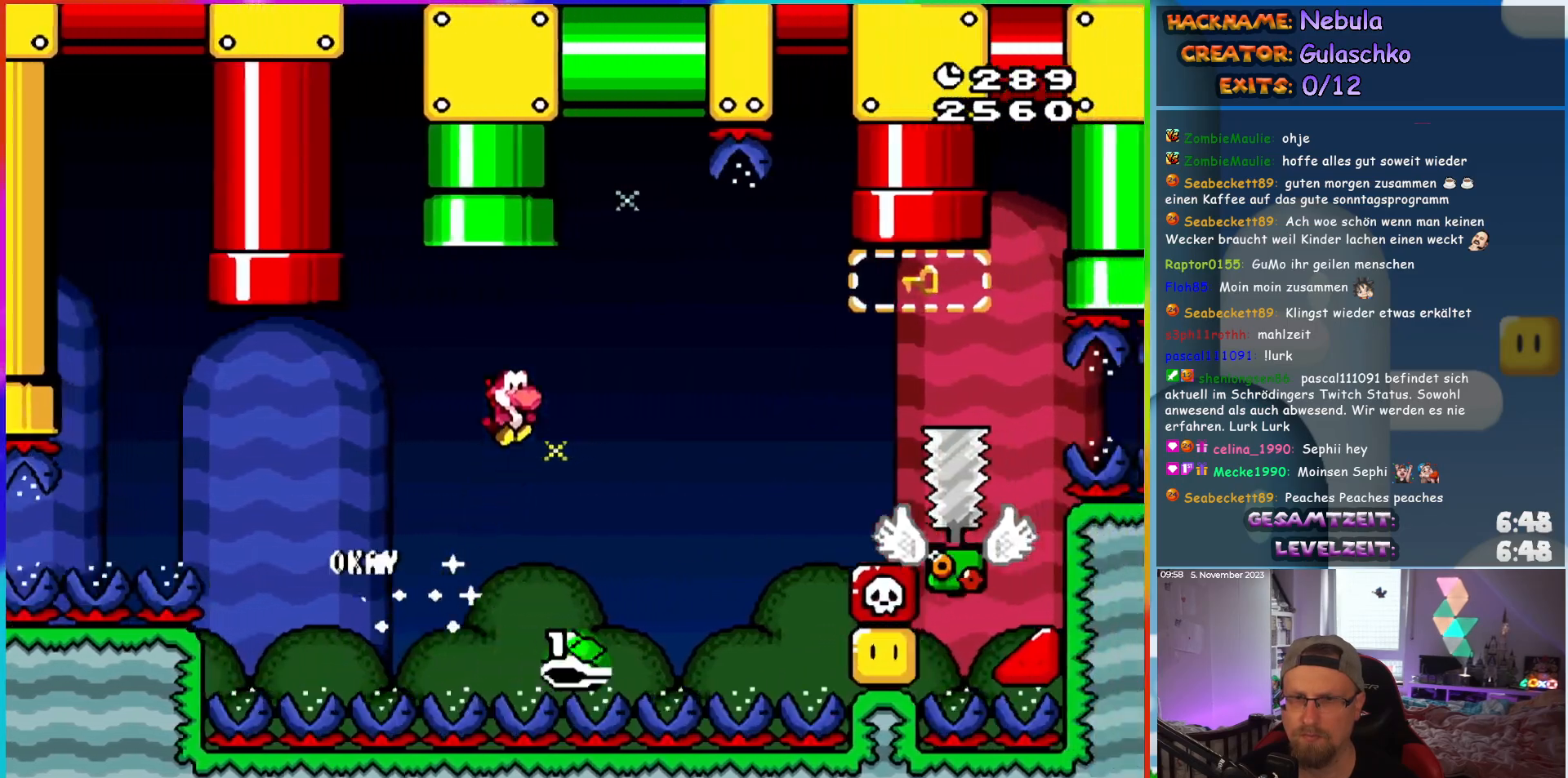
{"buttons": ["DPAD_RIGHT"], "events": []}
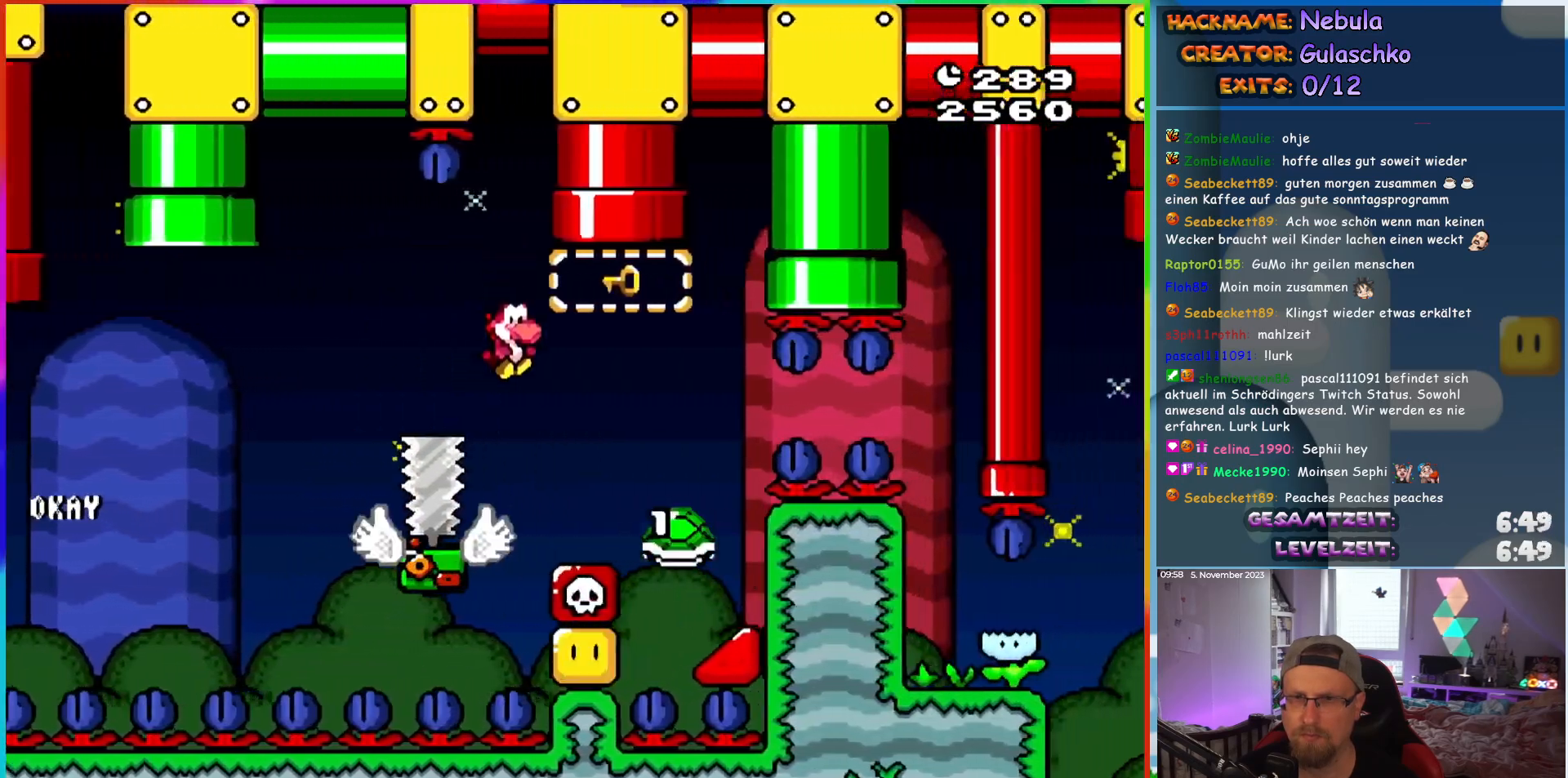
{"buttons": ["DPAD_UP"], "events": [[150, "DPAD_UP", "down"], [167, "DPAD_RIGHT", "up"], [217, "DPAD_LEFT", "down"], [383, "DPAD_LEFT", "up"]]}
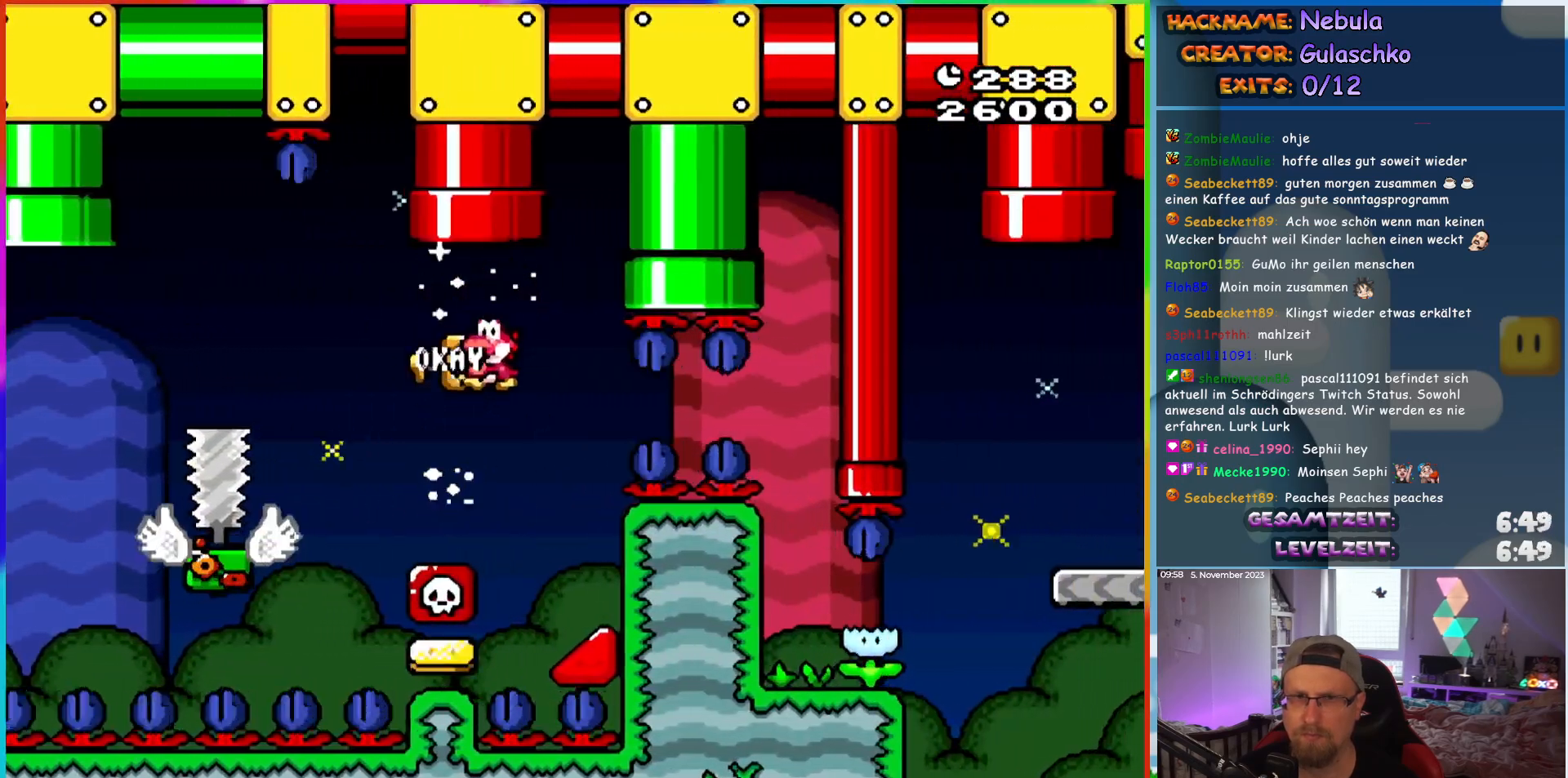
{"buttons": [], "events": [[100, "DPAD_RIGHT", "down"], [233, "DPAD_RIGHT", "up"], [317, "DPAD_UP", "up"]]}
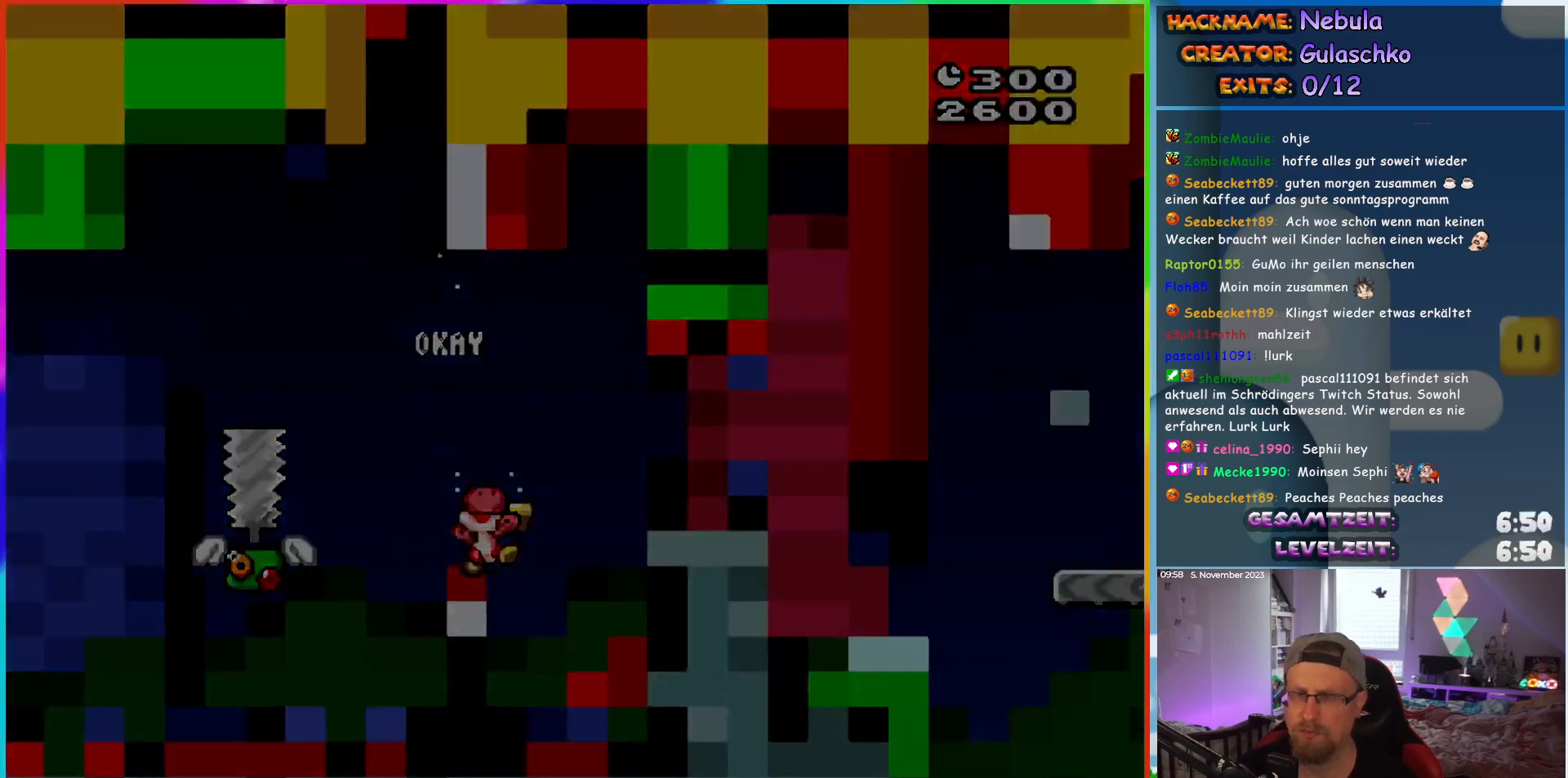
{"buttons": [], "events": []}
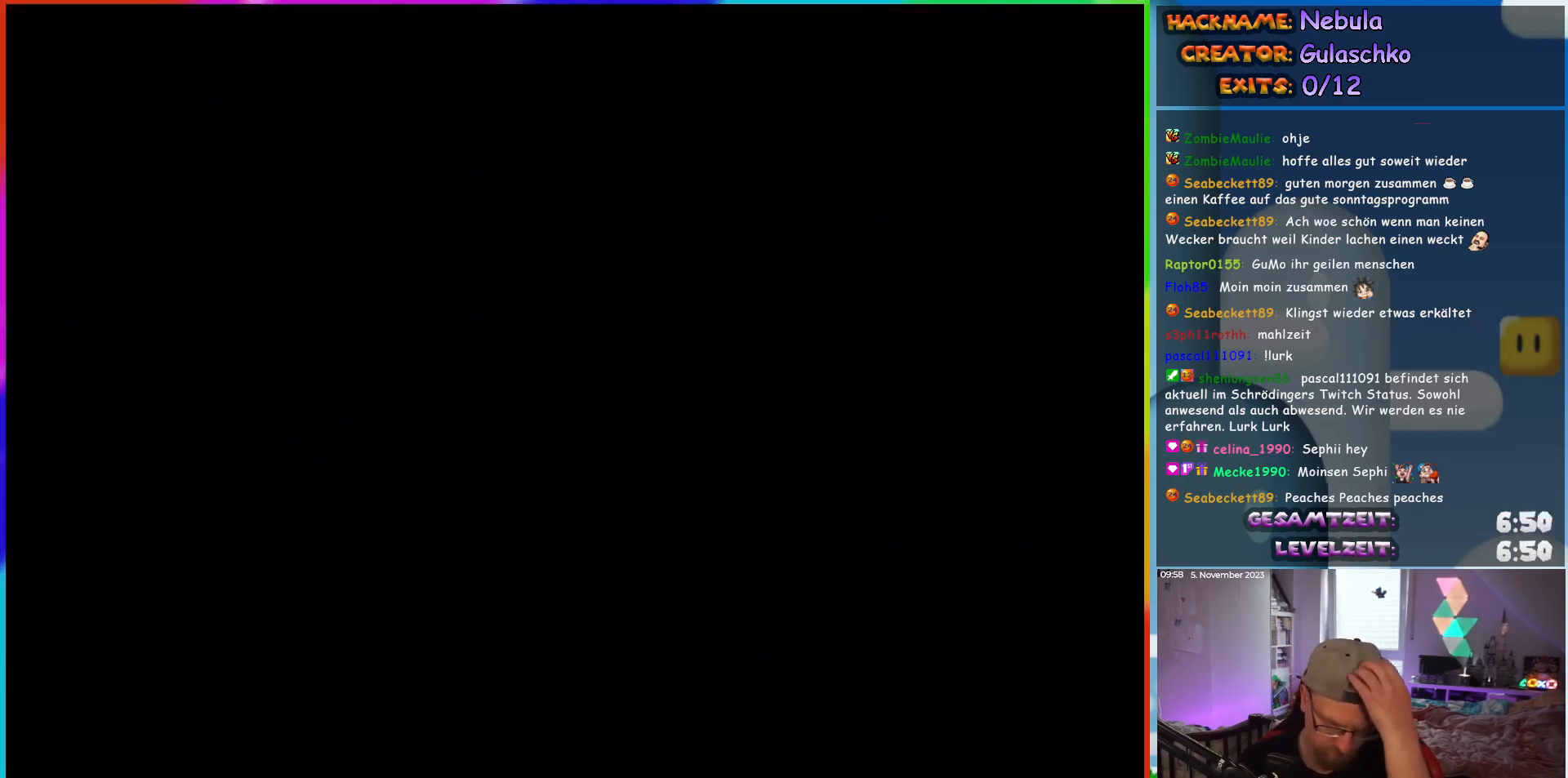
{"buttons": [], "events": []}
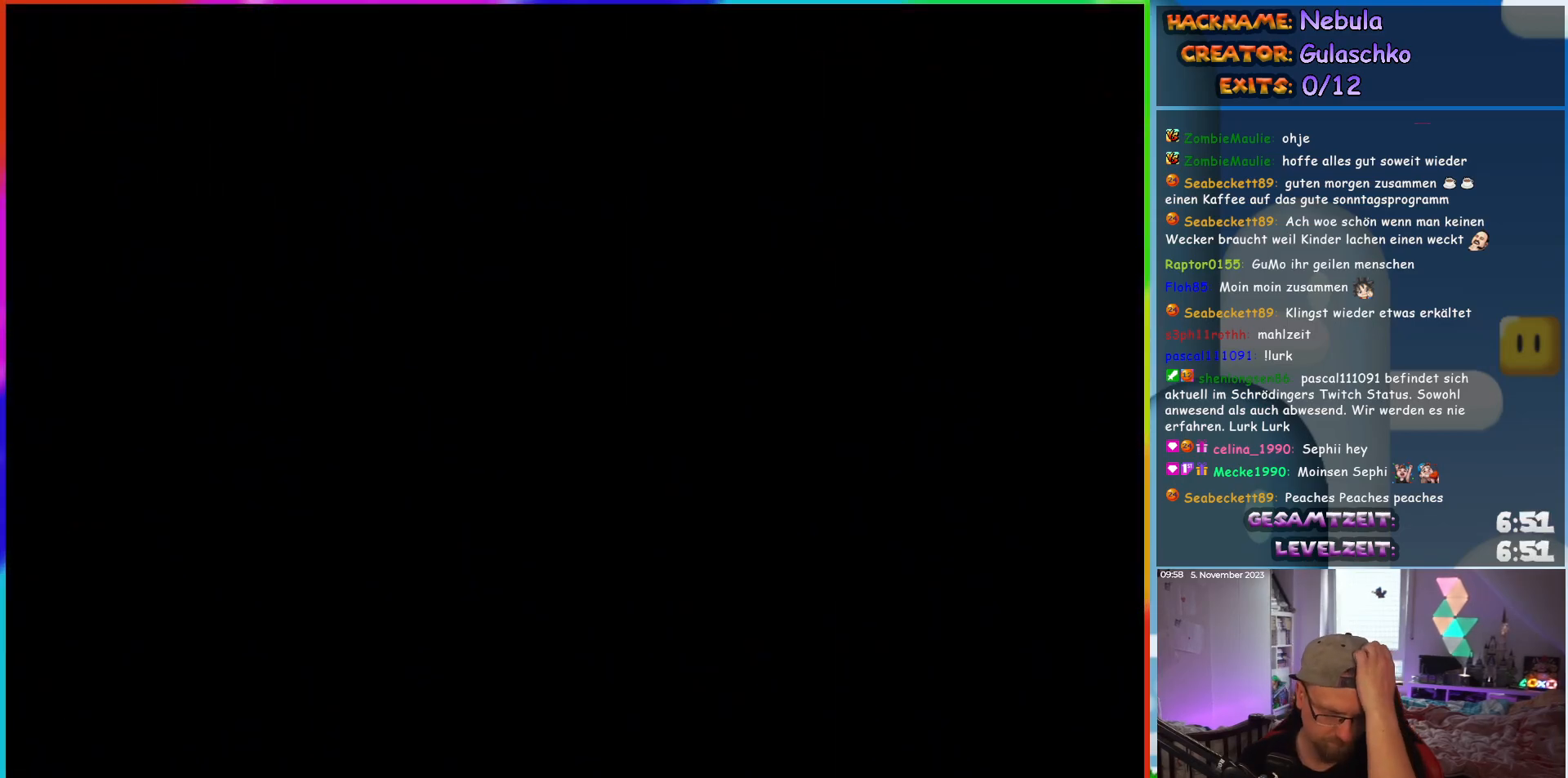
{"buttons": [], "events": []}
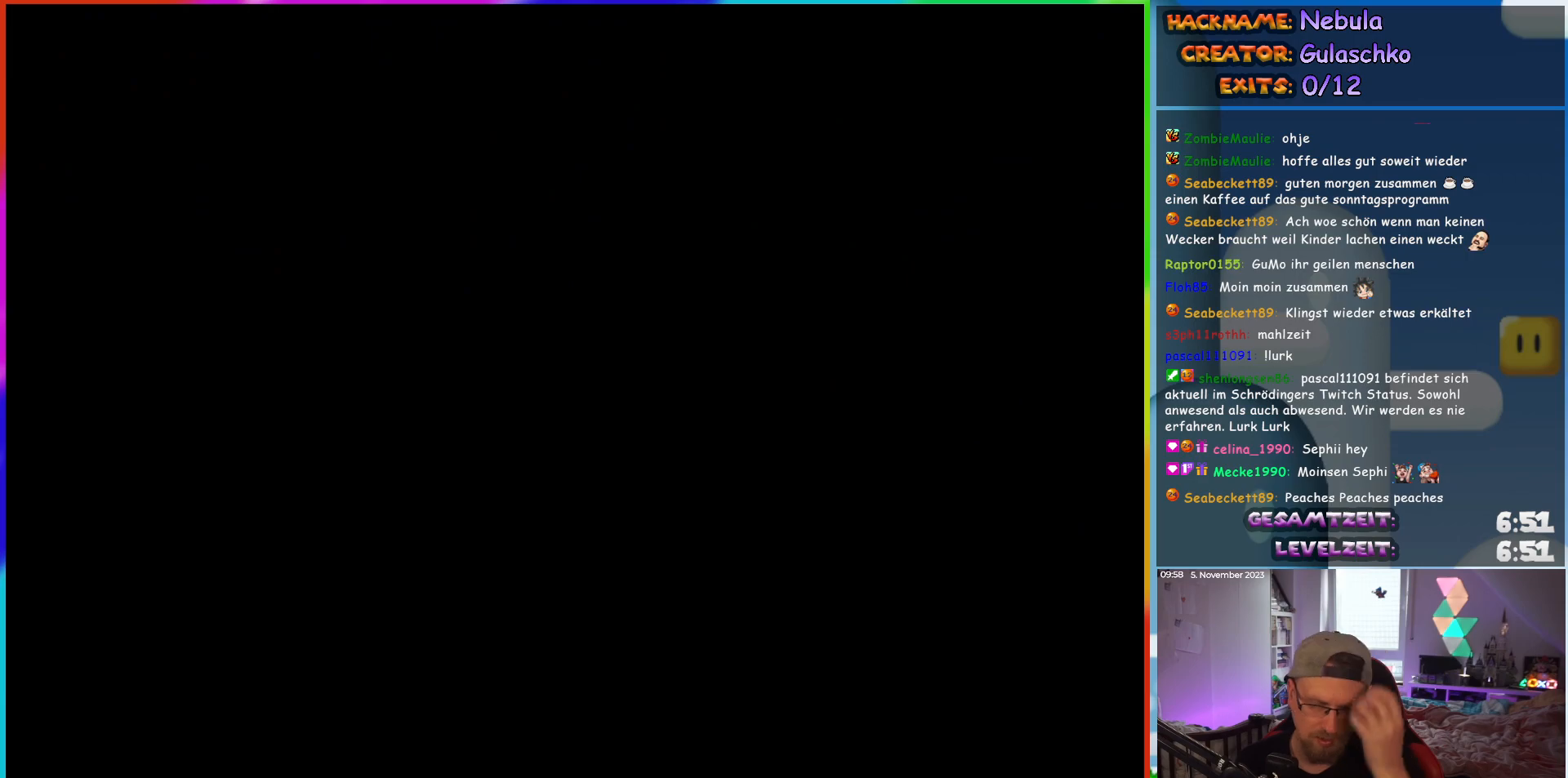
{"buttons": [], "events": [[300, "DPAD_DOWN", "down"], [317, "DPAD_DOWN", "up"]]}
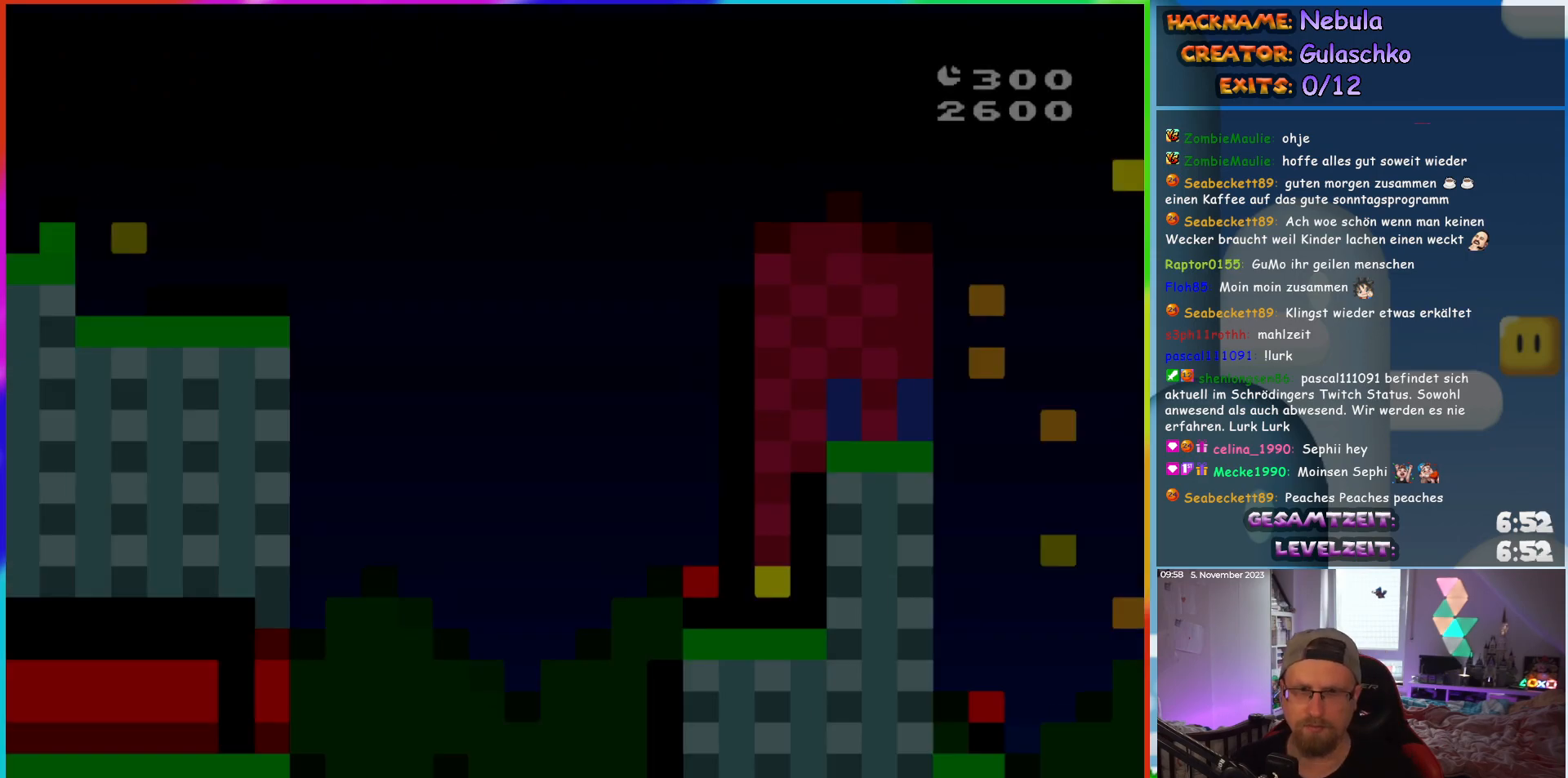
{"buttons": [], "events": []}
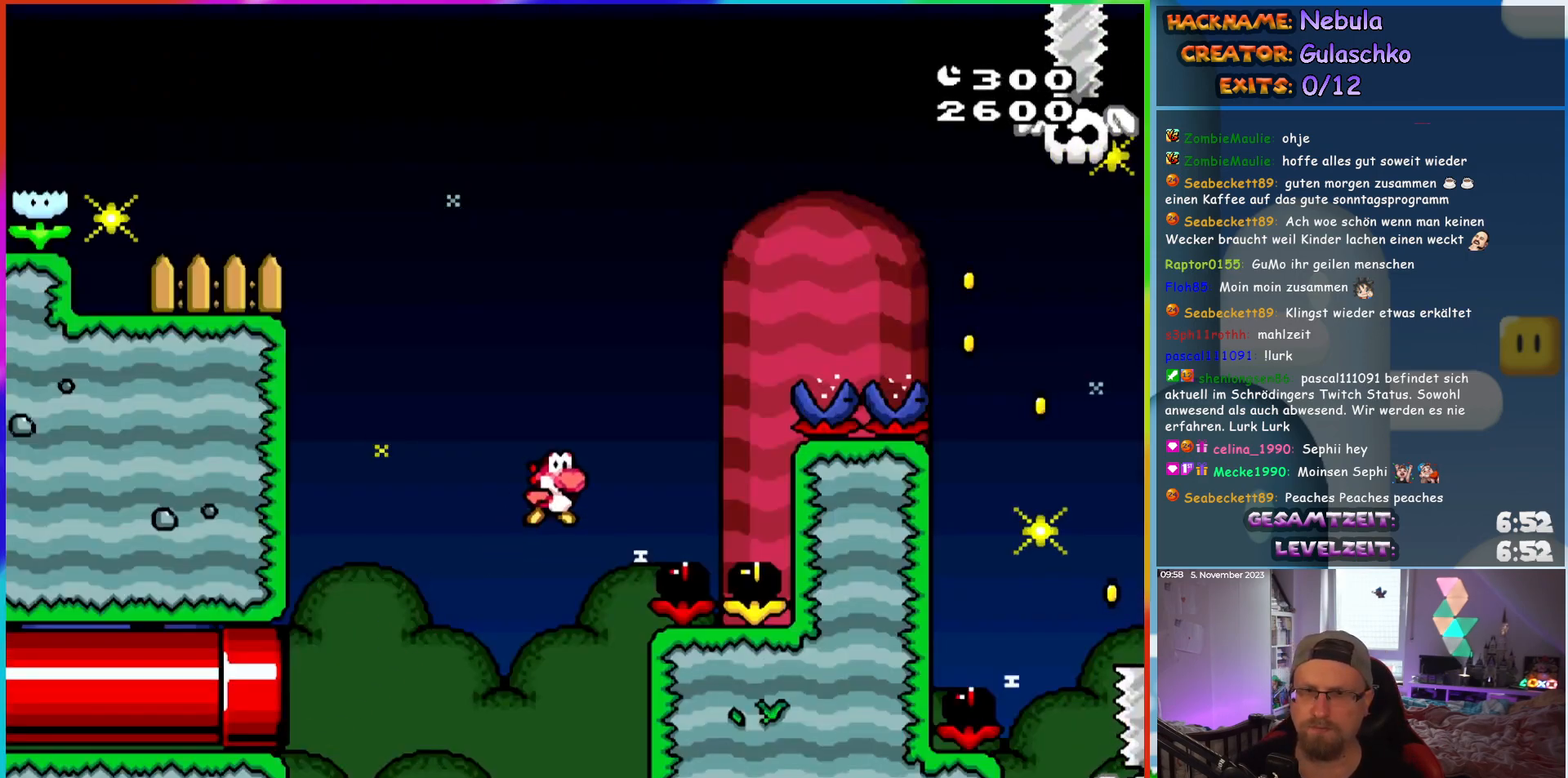
{"buttons": ["DPAD_LEFT"], "events": [[133, "DPAD_LEFT", "down"]]}
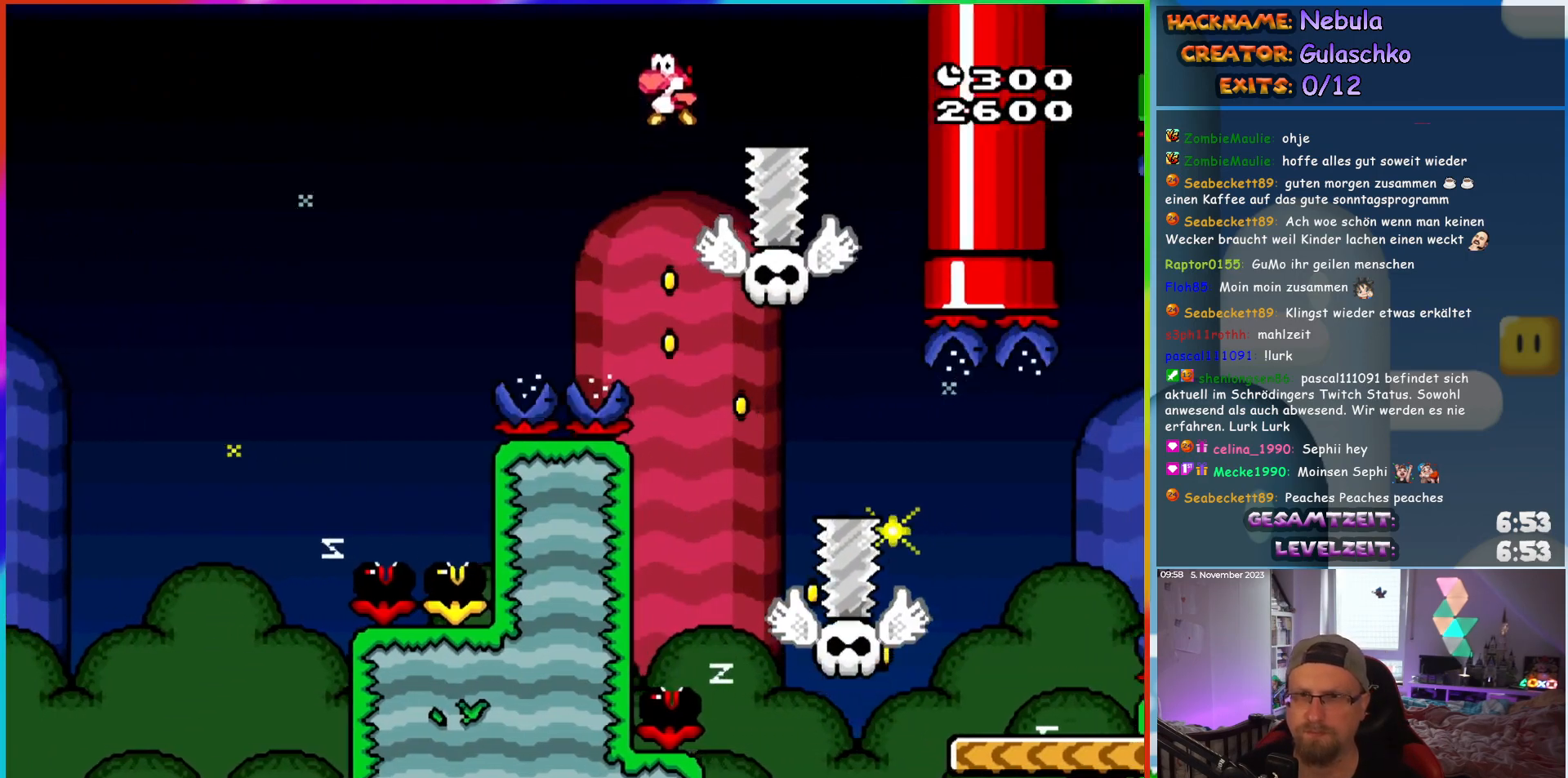
{"buttons": ["DPAD_RIGHT"], "events": [[83, "DPAD_LEFT", "up"], [333, "DPAD_RIGHT", "down"]]}
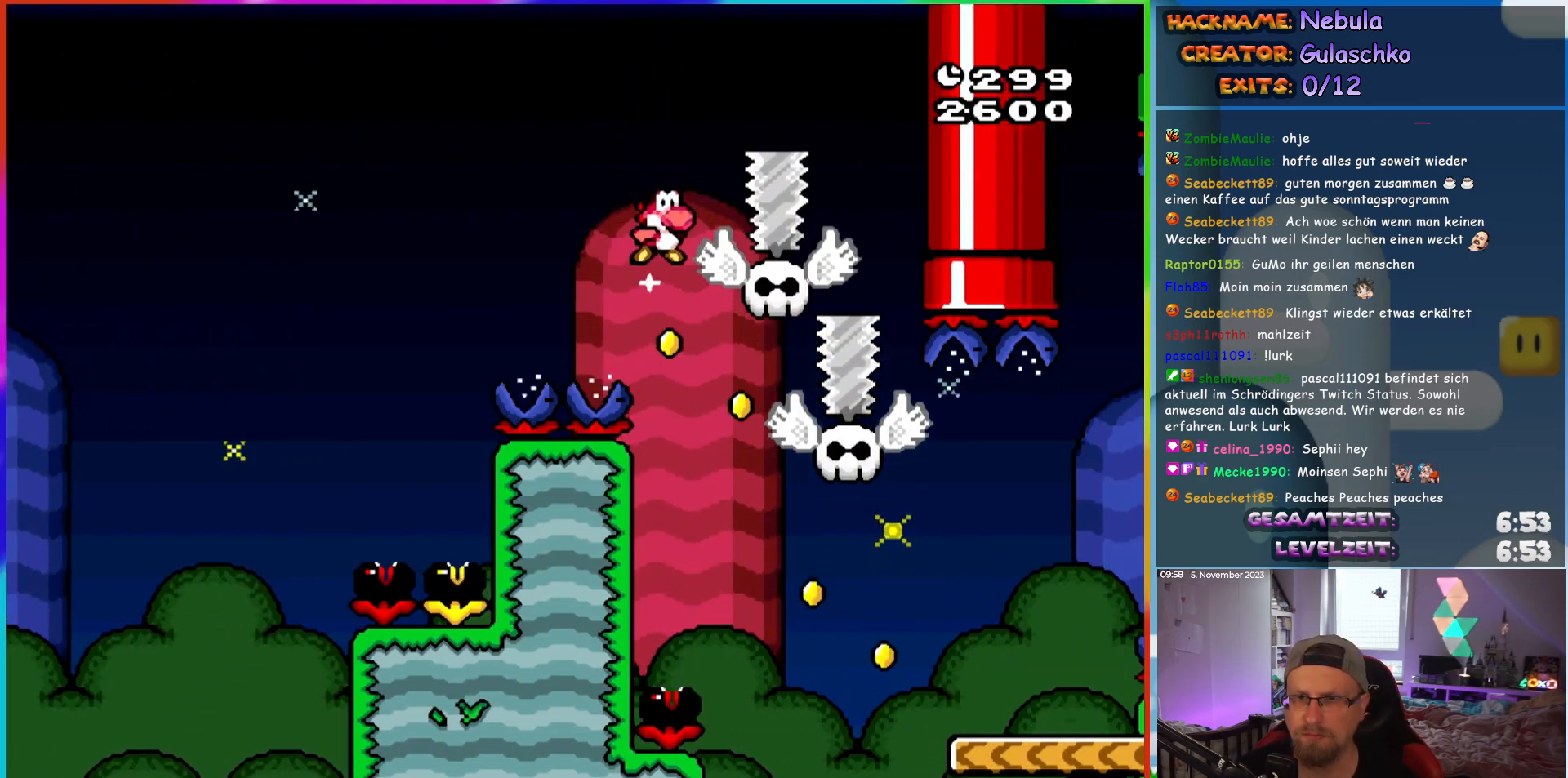
{"buttons": ["DPAD_RIGHT"], "events": []}
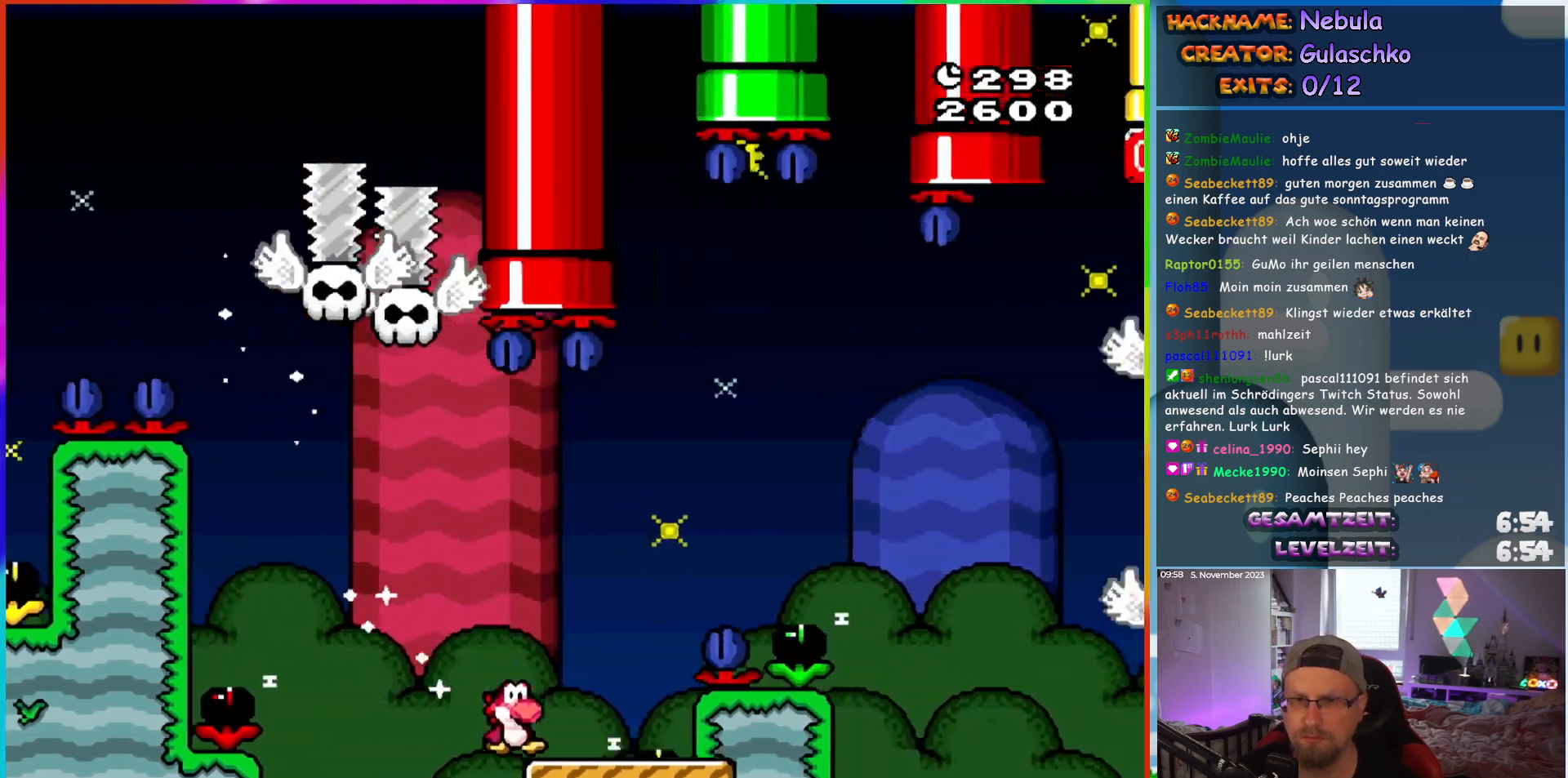
{"buttons": ["DPAD_RIGHT"], "events": []}
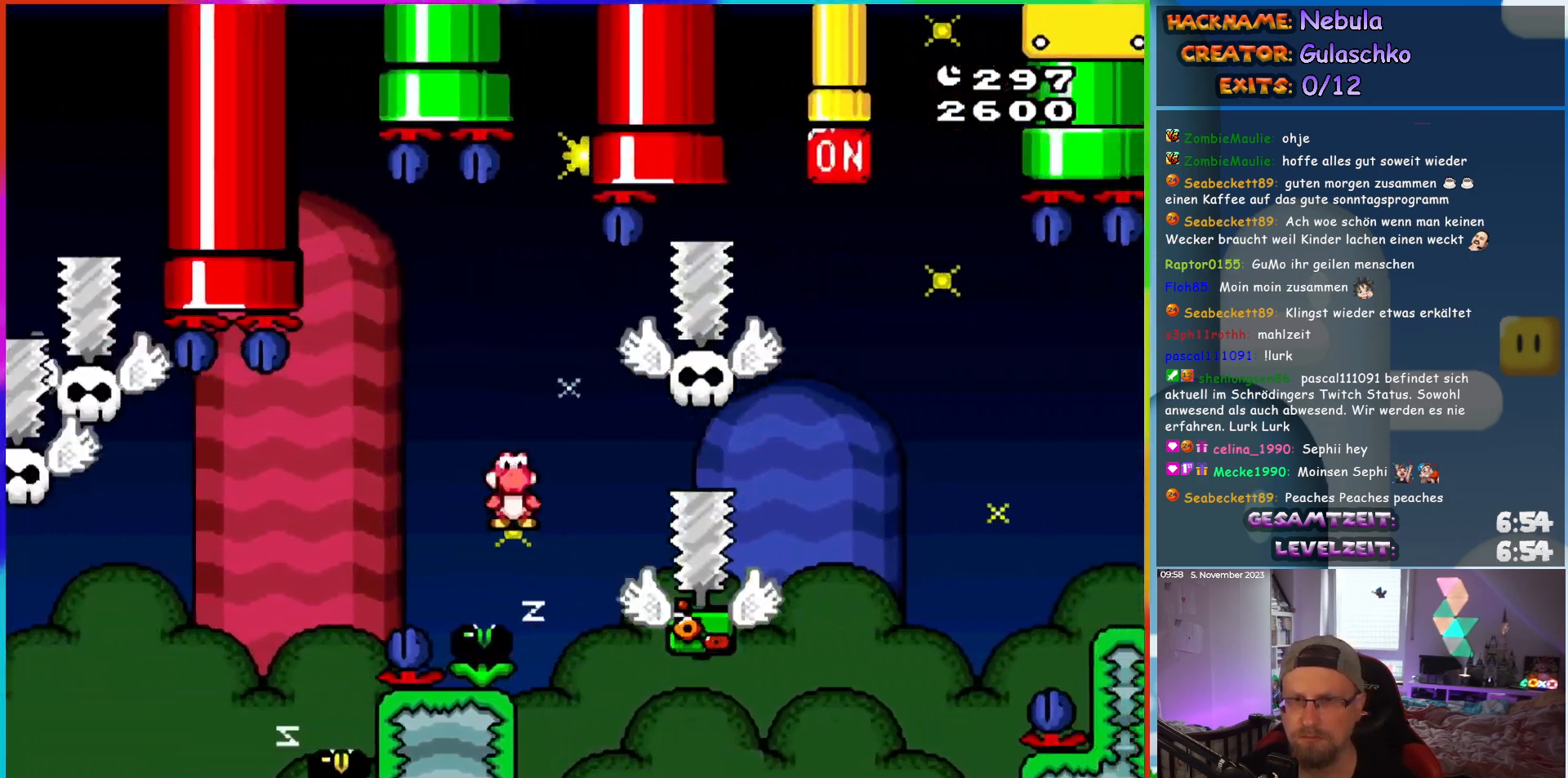
{"buttons": ["DPAD_RIGHT"], "events": []}
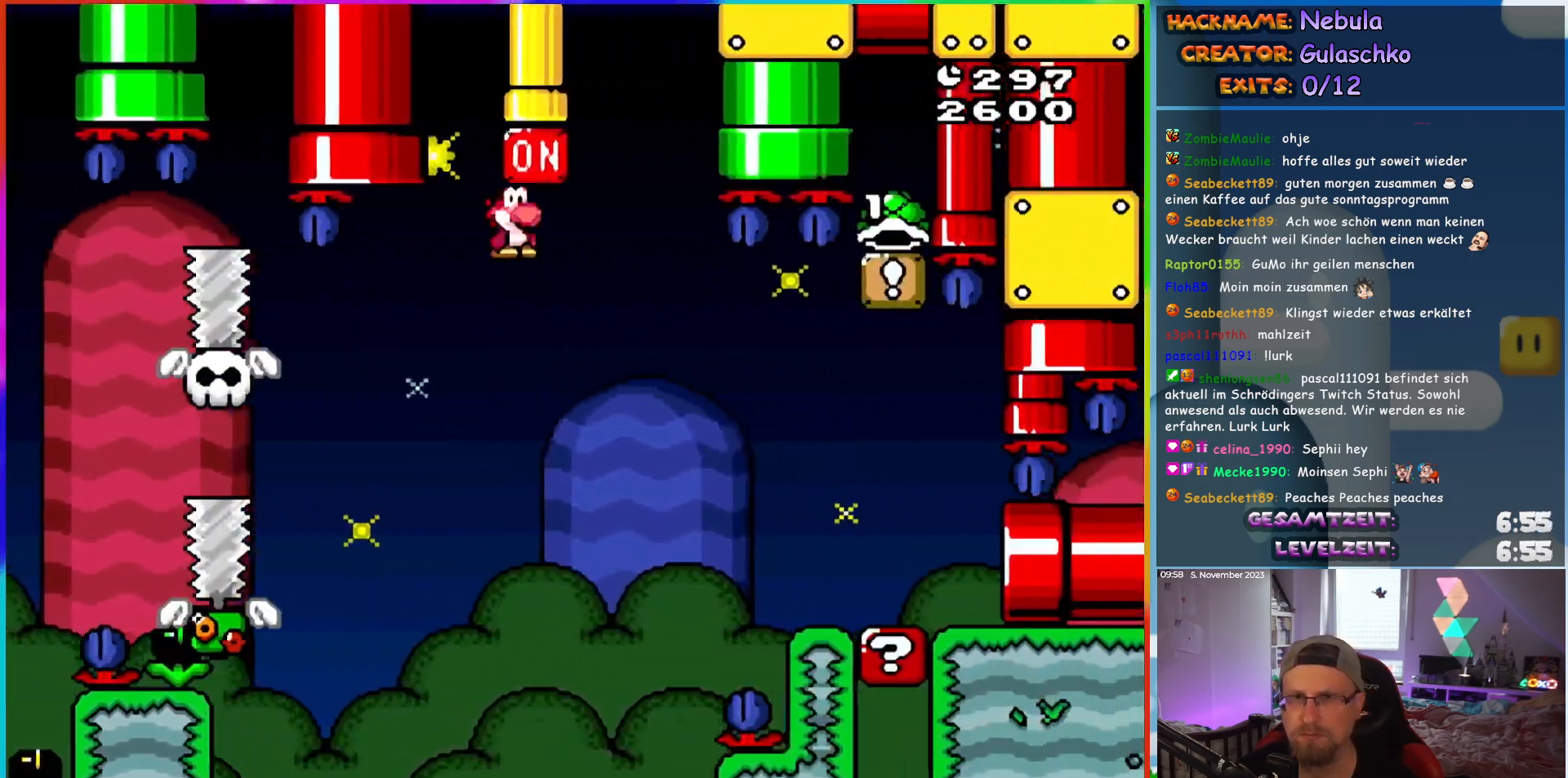
{"buttons": ["DPAD_RIGHT"], "events": [[367, "DPAD_RIGHT", "up"], [367, "DPAD_UP", "down"], [400, "DPAD_LEFT", "down"], [400, "DPAD_UP", "up"], [433, "DPAD_UP", "down"], [450, "DPAD_LEFT", "up"], [483, "DPAD_RIGHT", "down"], [483, "DPAD_UP", "up"]]}
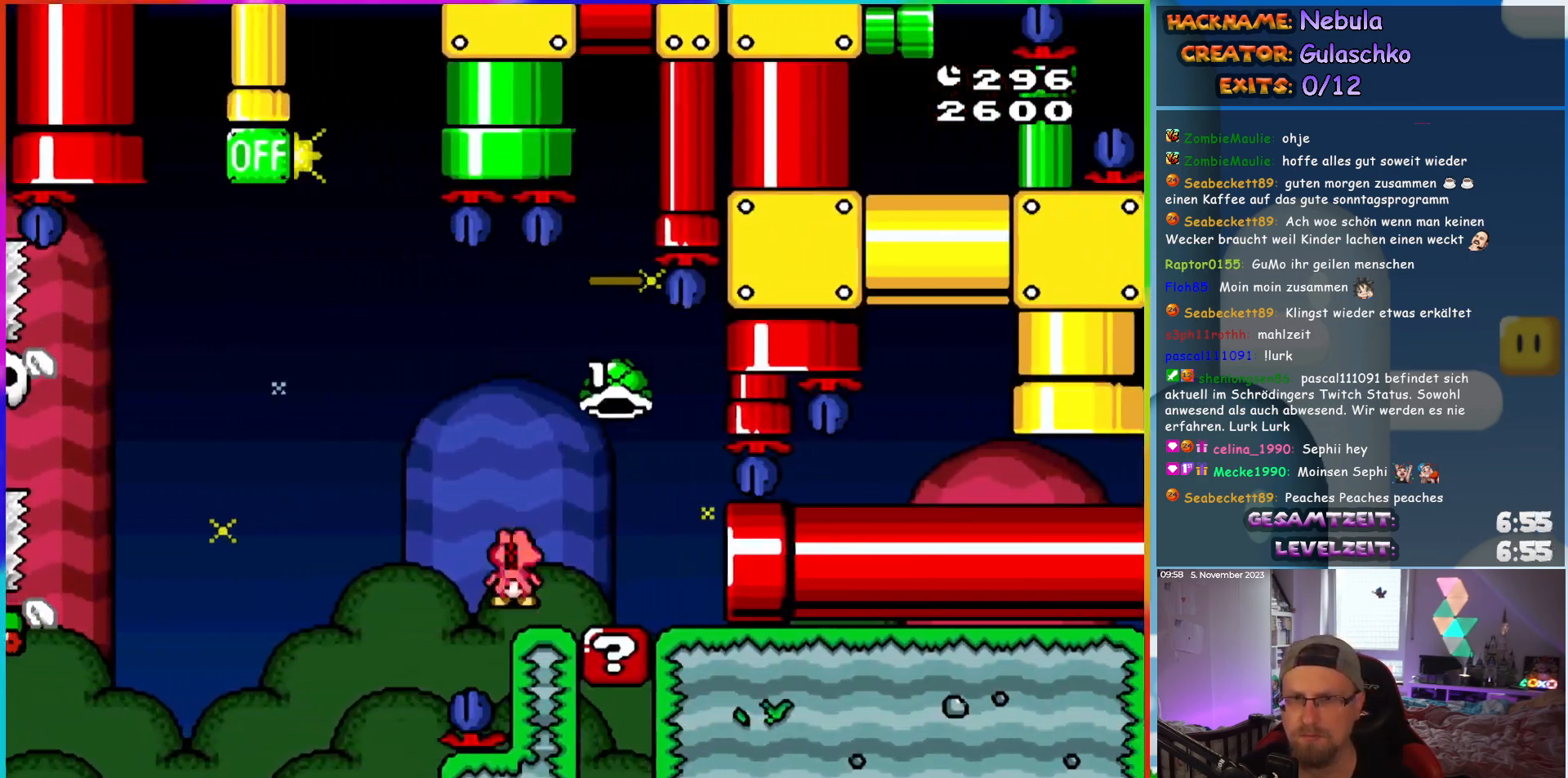
{"buttons": ["DPAD_RIGHT"], "events": []}
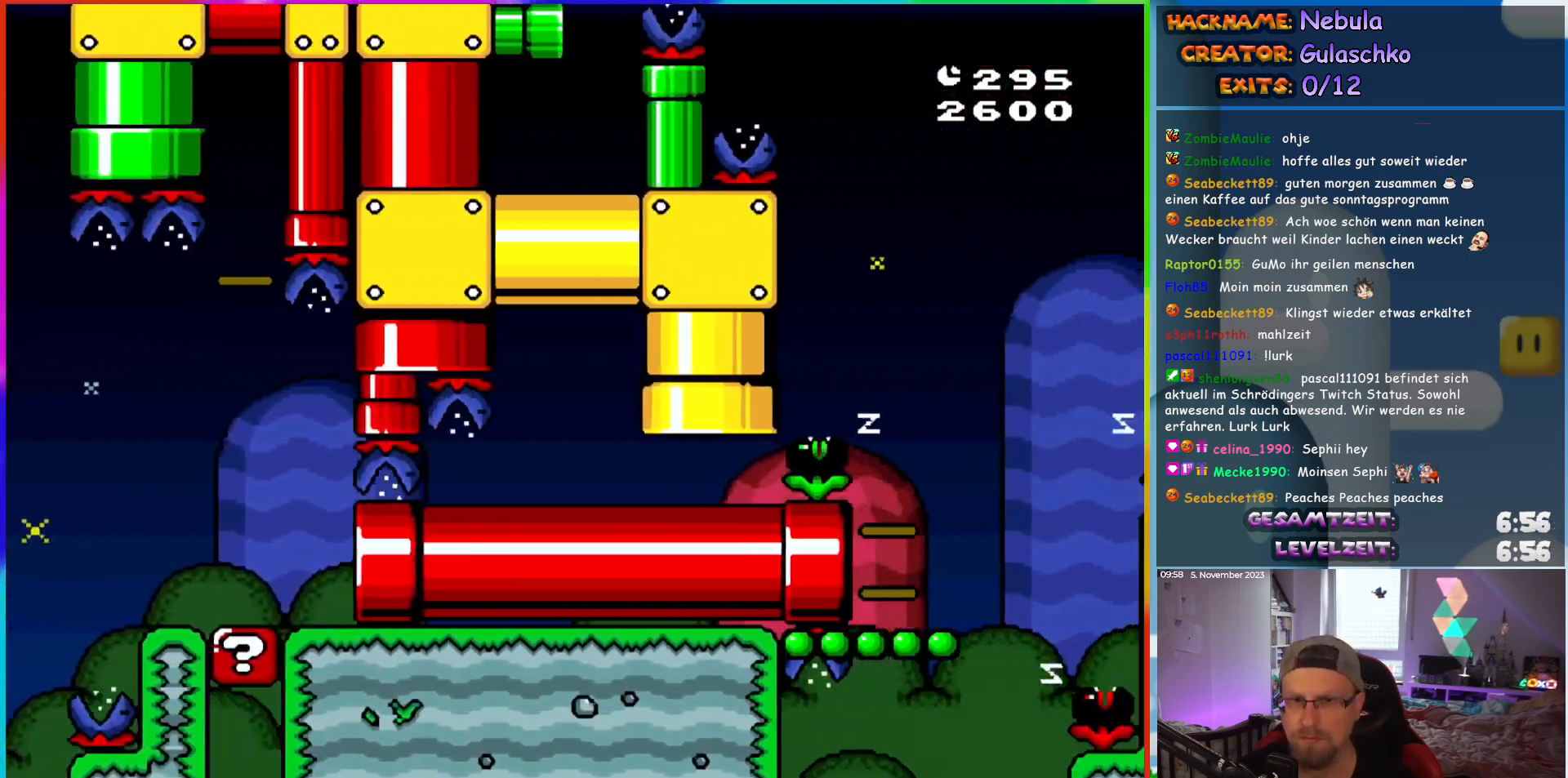
{"buttons": ["DPAD_RIGHT"], "events": [[133, "DPAD_RIGHT", "up"], [267, "DPAD_RIGHT", "down"]]}
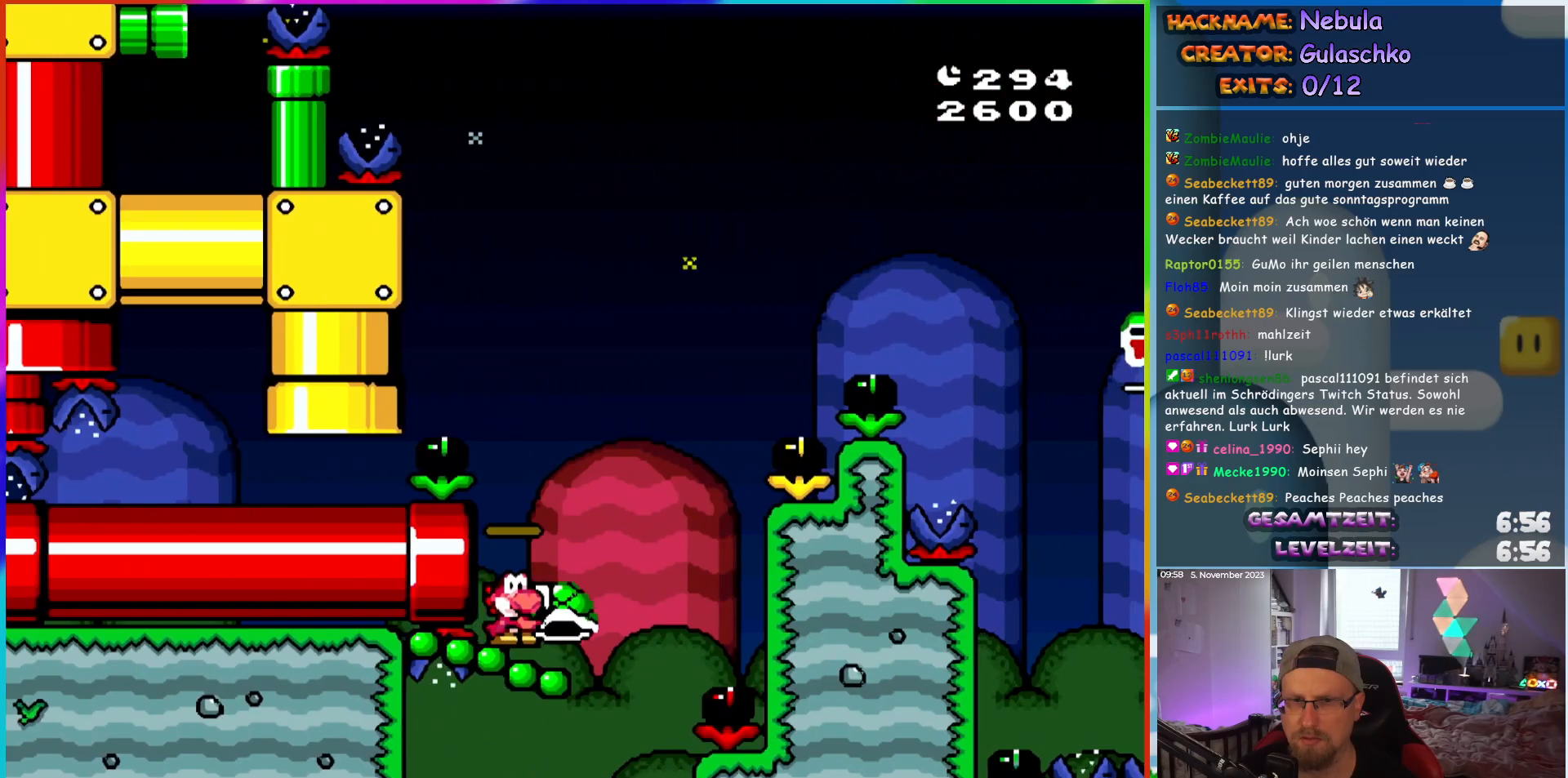
{"buttons": ["DPAD_RIGHT"], "events": []}